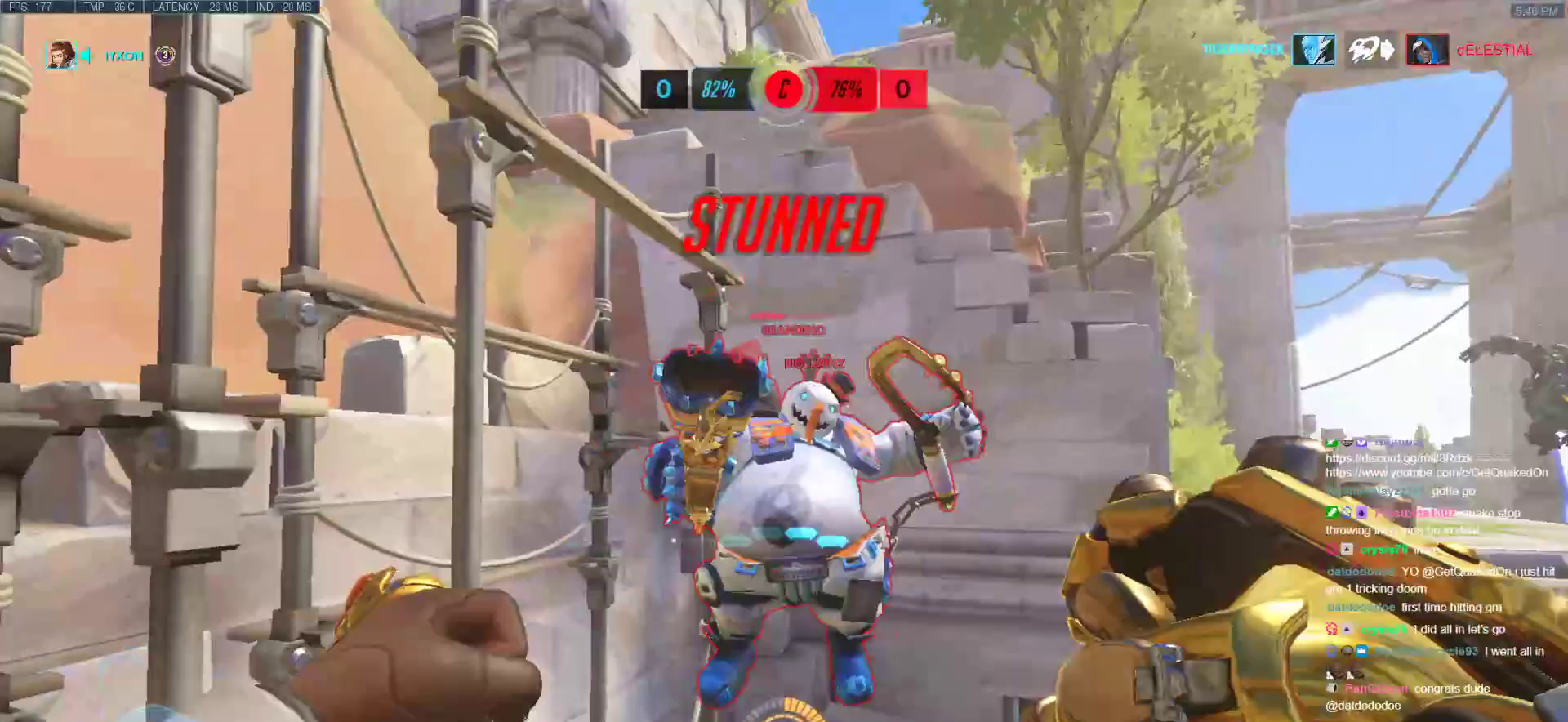
Gameplay with keyboard and mouse; each line is a JSON object with the keys and mouse buttons held at the frame after it. "events" lists presses ("down") and releases ("up") of "a", "ctrl", "d", "e", "f", "melee", "q", "r", "s", "shift", "space", "w", "mouse_left" and "mouse_right" between this image and that frame as [ms after this image, input, new state], when the widget could be followed in between. "mouse_left", "mouse_right" = the "left", "right" buttons of the "mouse" list. No other keys are recorded. Mouse movement is not recorded. Key names are as the overlay labels them; some are game actions (e.g. jump) rather than physical keys.
{"keys": ["space", "w"], "mouse": [], "events": [[100, "mouse_right", "down"], [200, "mouse_left", "up"], [200, "w", "down"], [250, "mouse_right", "up"], [250, "space", "down"], [383, "d", "up"]]}
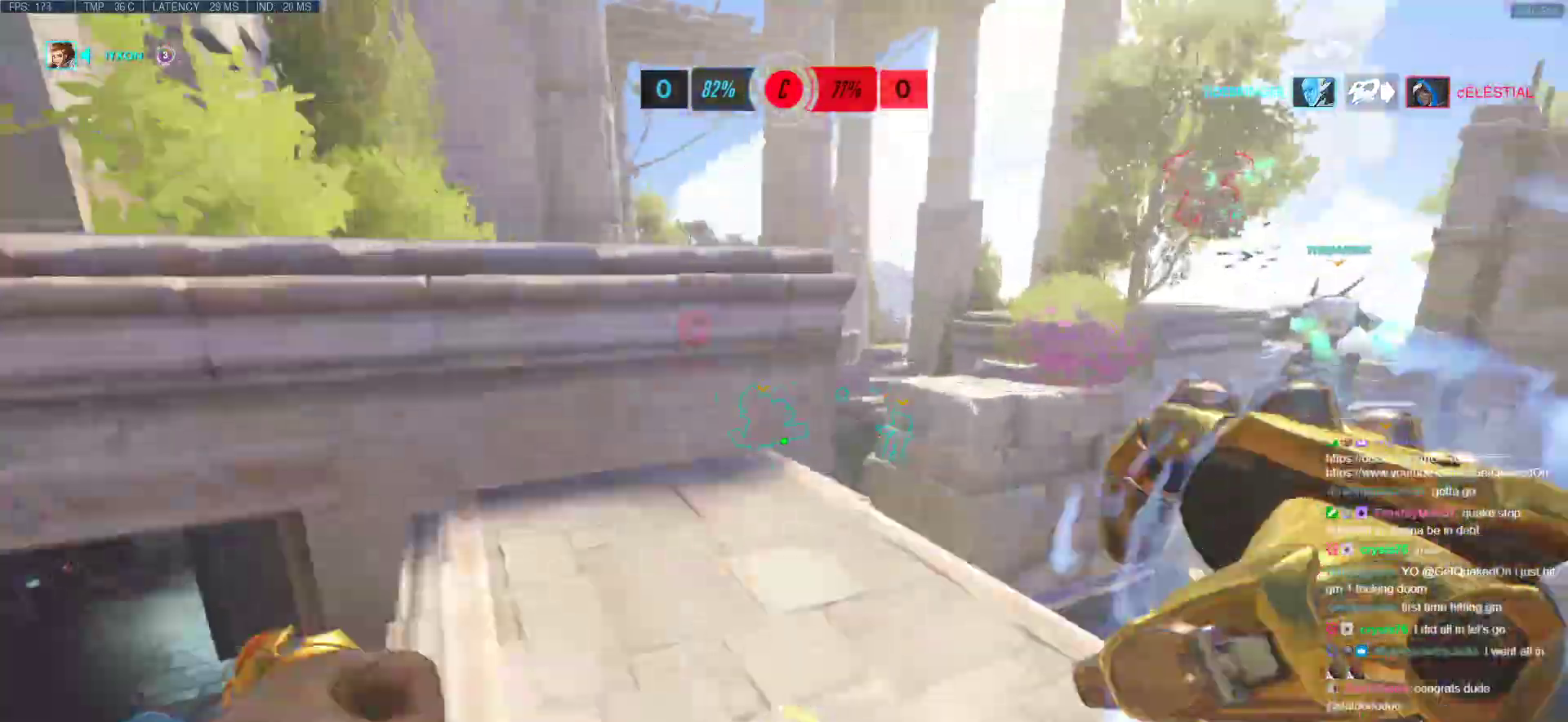
{"keys": ["w"], "mouse": [], "events": [[350, "space", "up"]]}
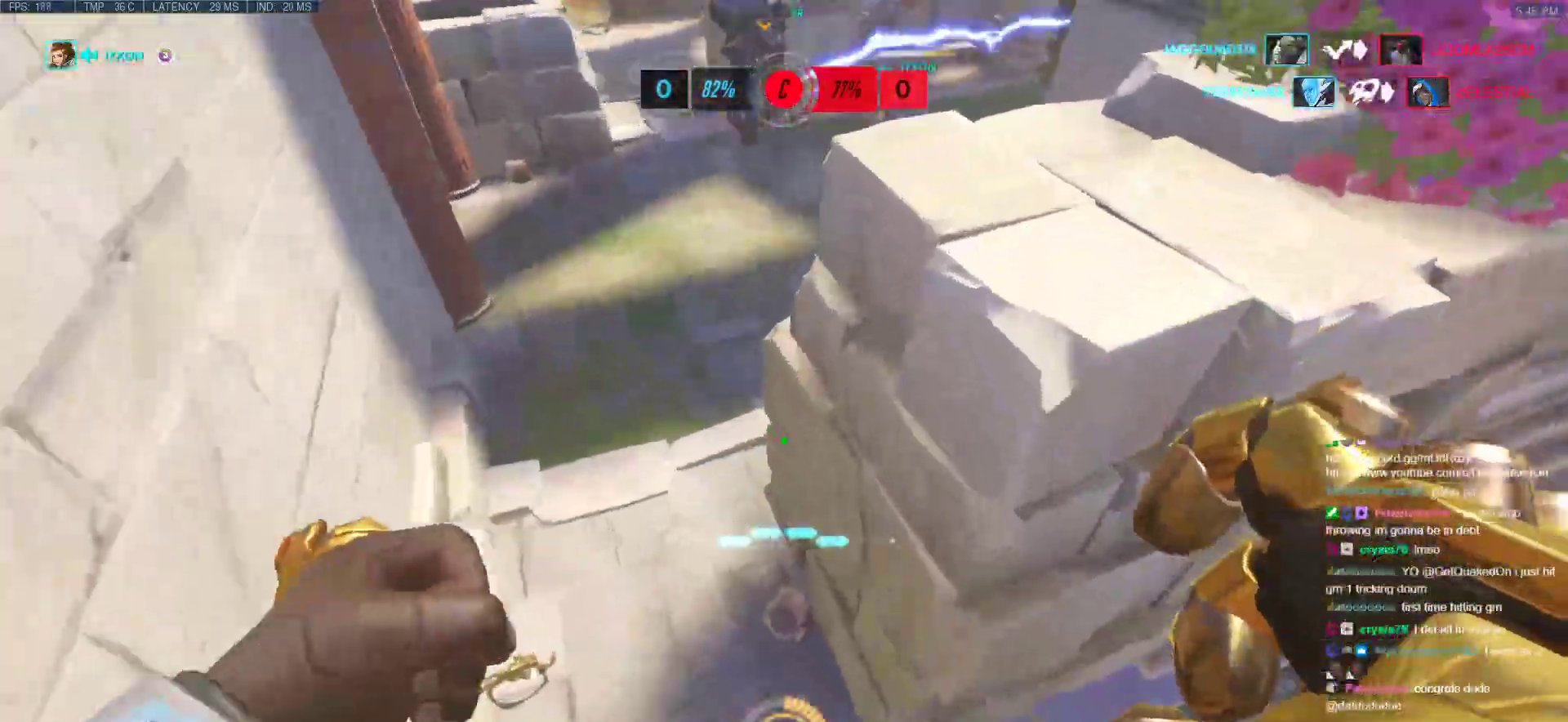
{"keys": ["w"], "mouse": [], "events": [[133, "a", "down"], [267, "a", "up"]]}
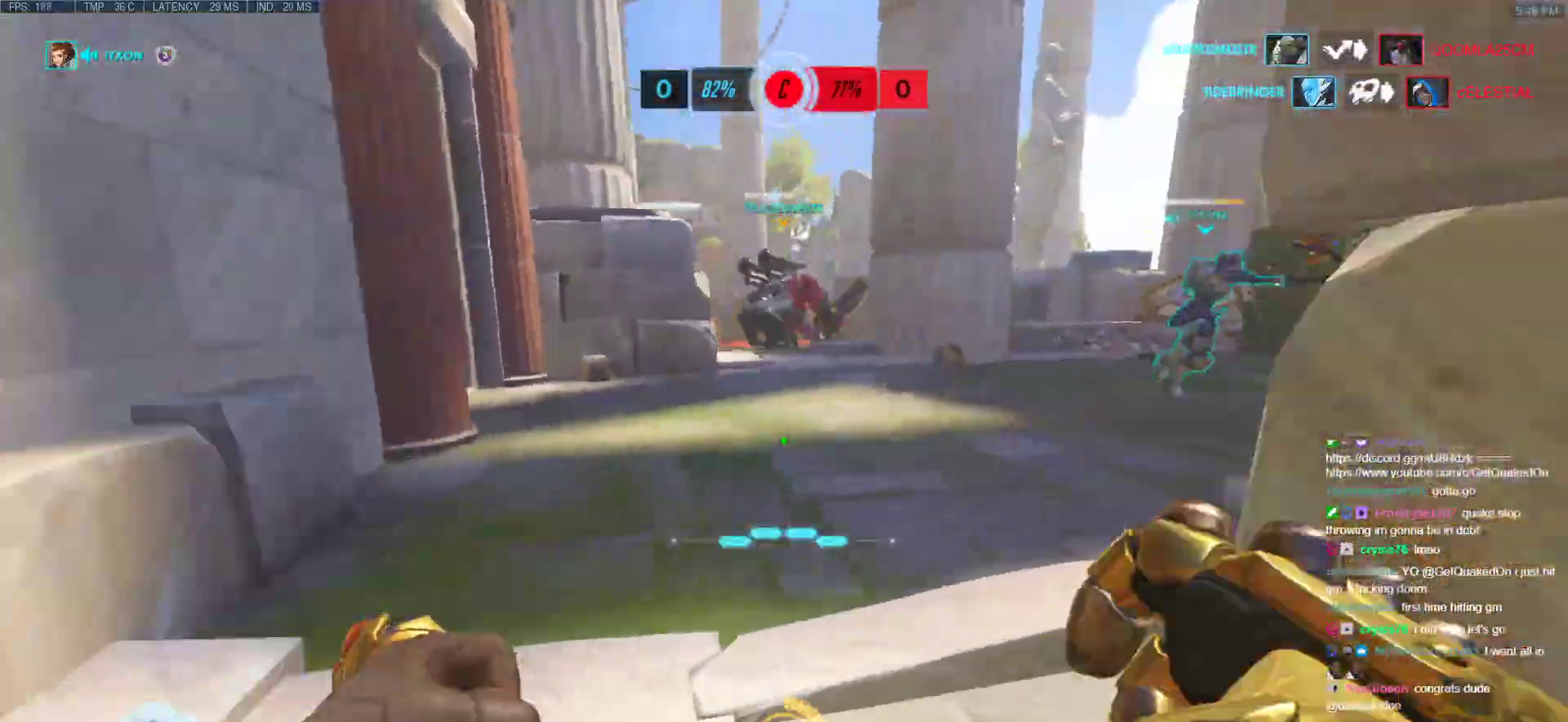
{"keys": ["d", "w"], "mouse": [], "events": [[50, "space", "down"], [150, "d", "down"], [200, "space", "up"]]}
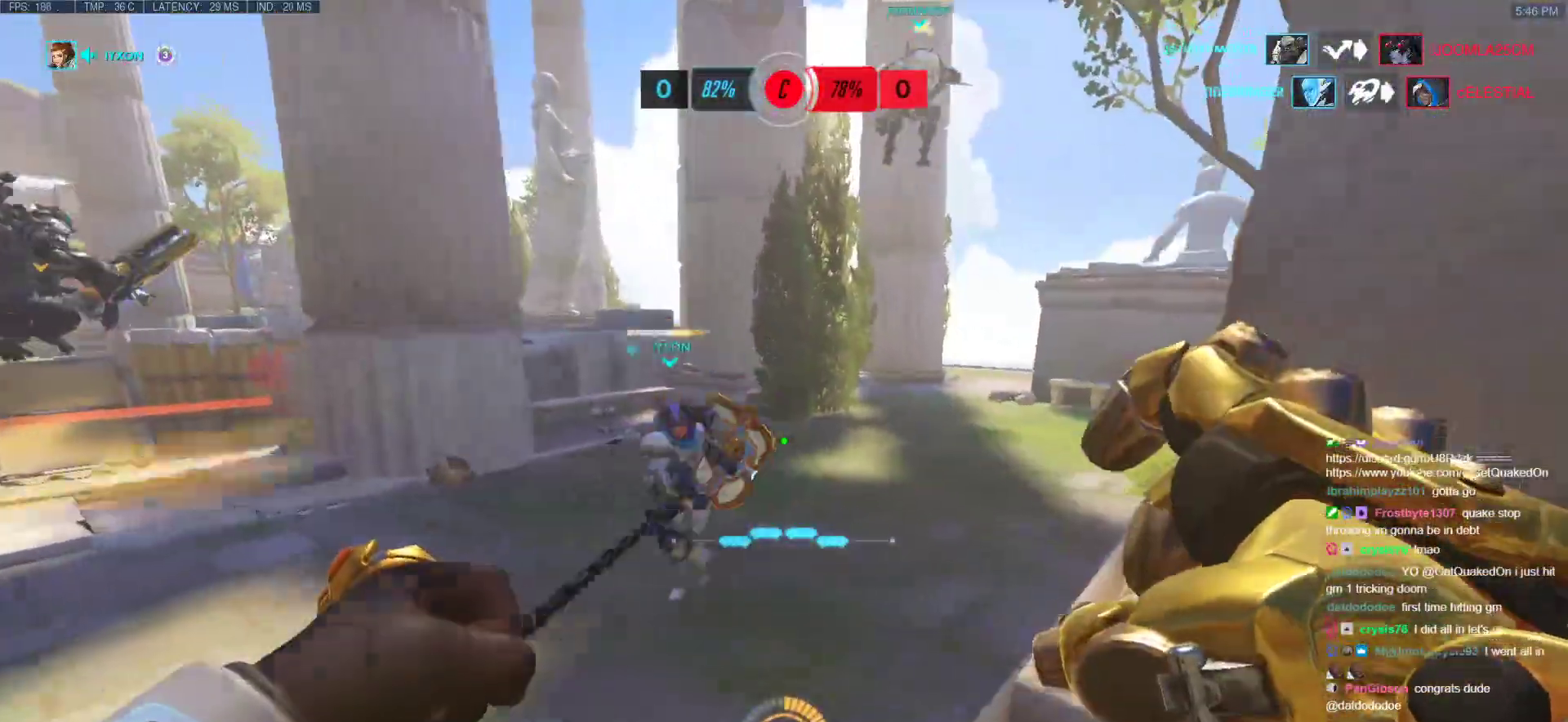
{"keys": ["w"], "mouse": [], "events": [[67, "d", "up"]]}
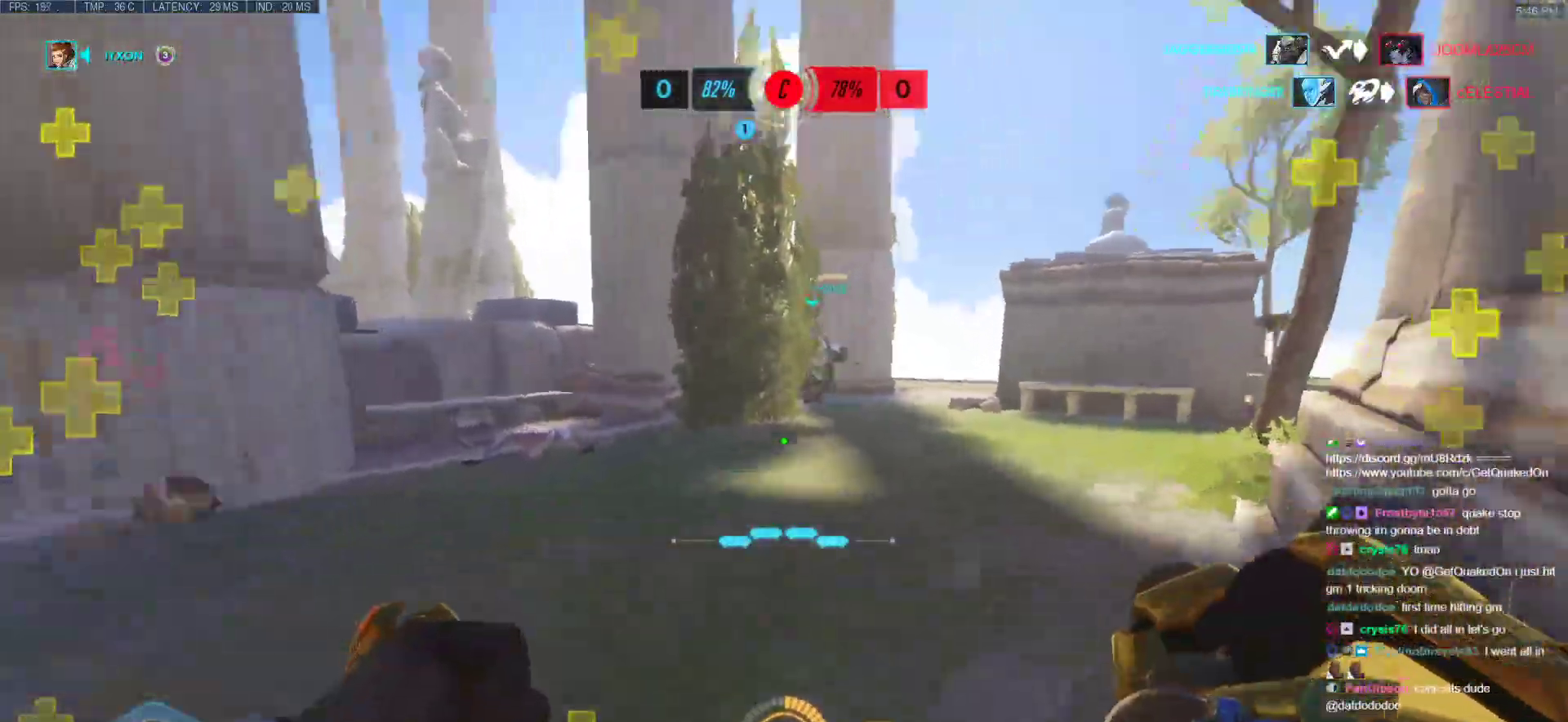
{"keys": ["w"], "mouse": [], "events": [[83, "space", "down"], [267, "space", "up"]]}
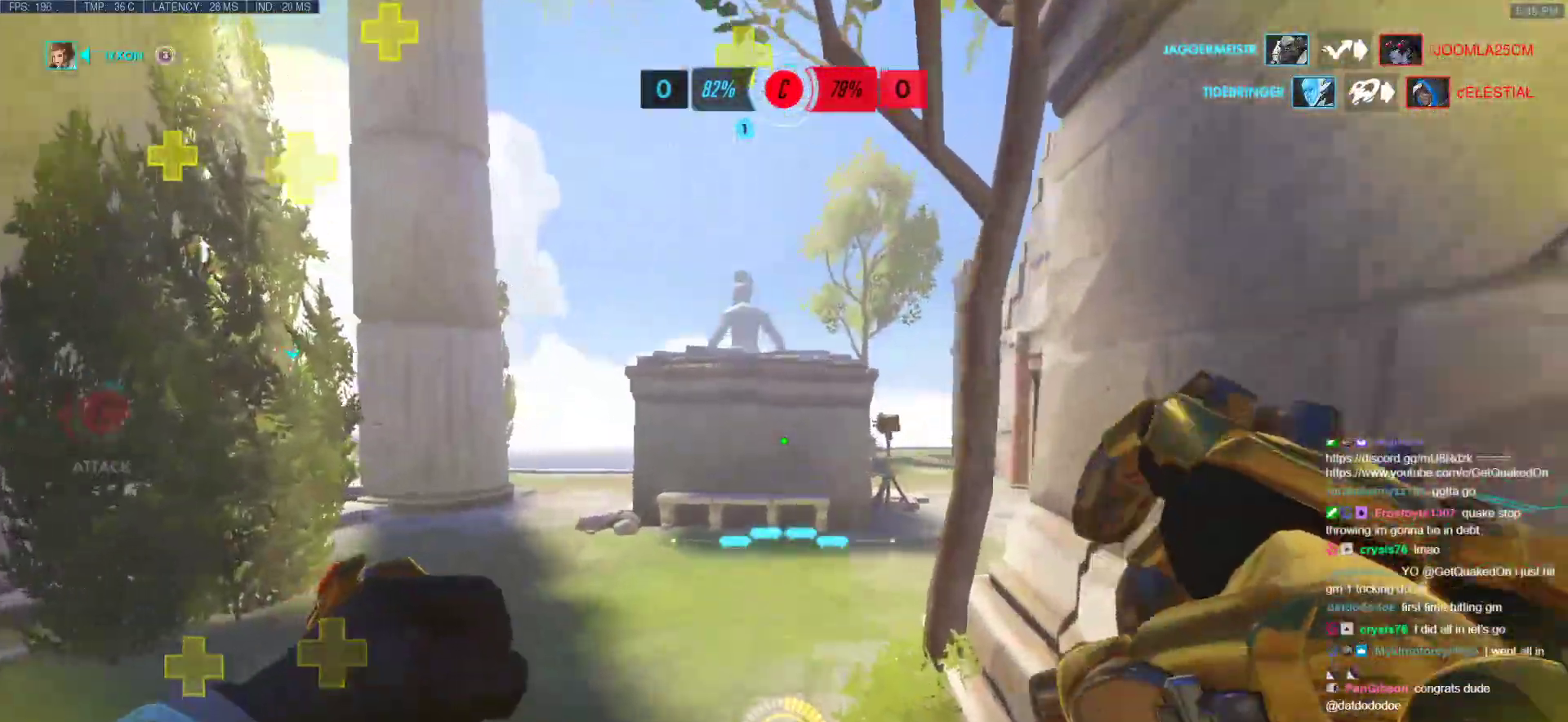
{"keys": ["w"], "mouse": [], "events": [[283, "a", "down"], [433, "a", "up"]]}
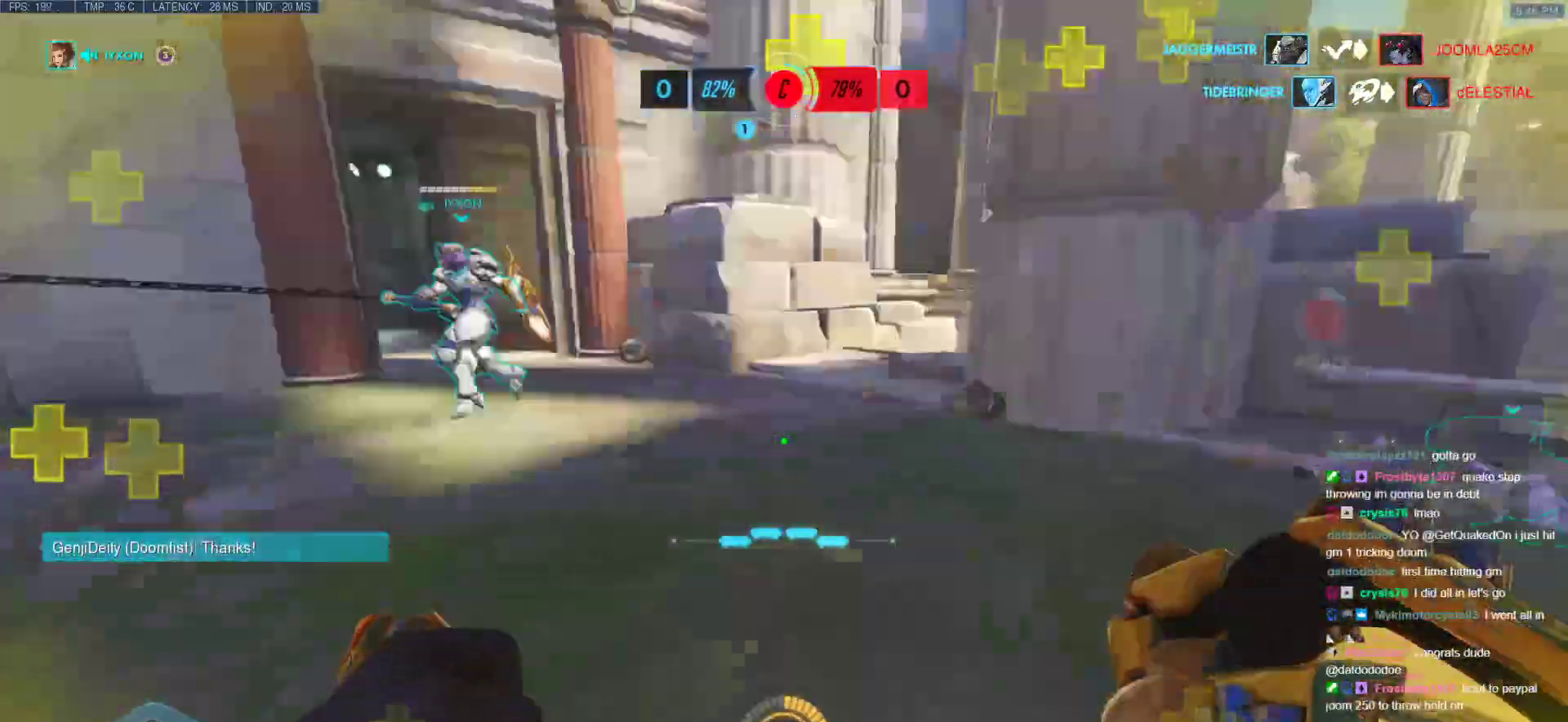
{"keys": ["d", "w"], "mouse": [], "events": [[167, "space", "down"], [300, "space", "up"], [450, "d", "down"]]}
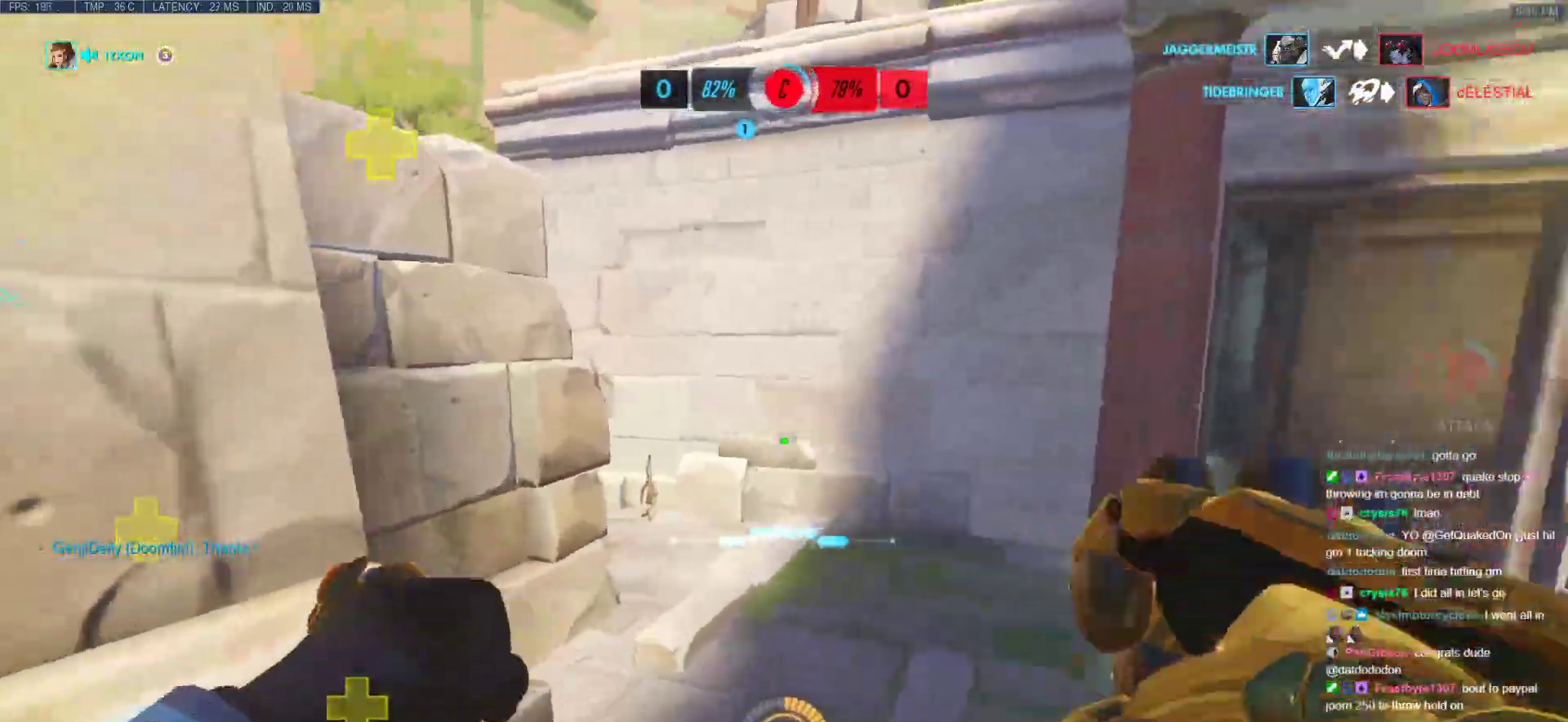
{"keys": ["a"], "mouse": [], "events": [[83, "w", "up"], [467, "a", "down"], [467, "d", "up"]]}
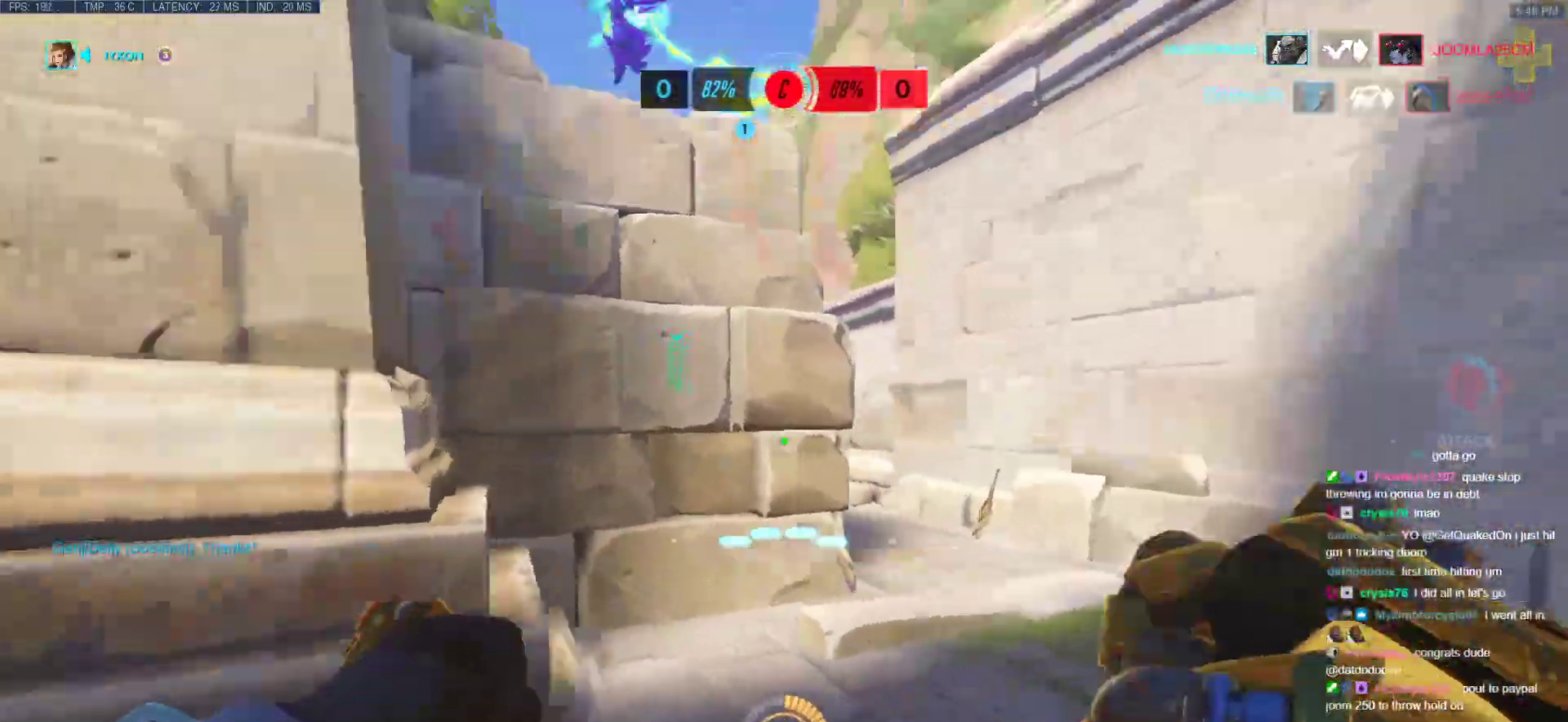
{"keys": ["a", "w"], "mouse": ["right"], "events": [[250, "w", "down"], [433, "mouse_right", "down"]]}
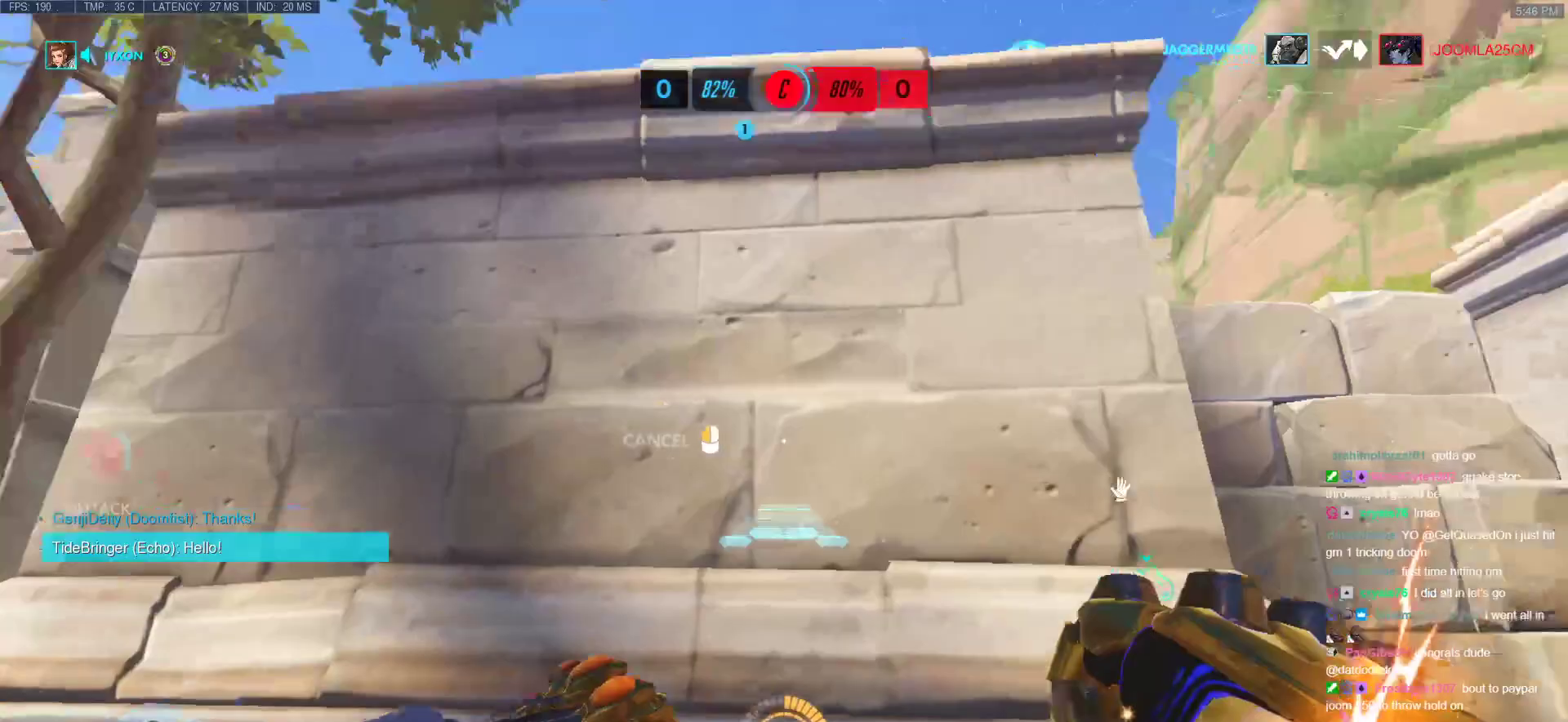
{"keys": ["a"], "mouse": ["right"], "events": [[33, "w", "up"]]}
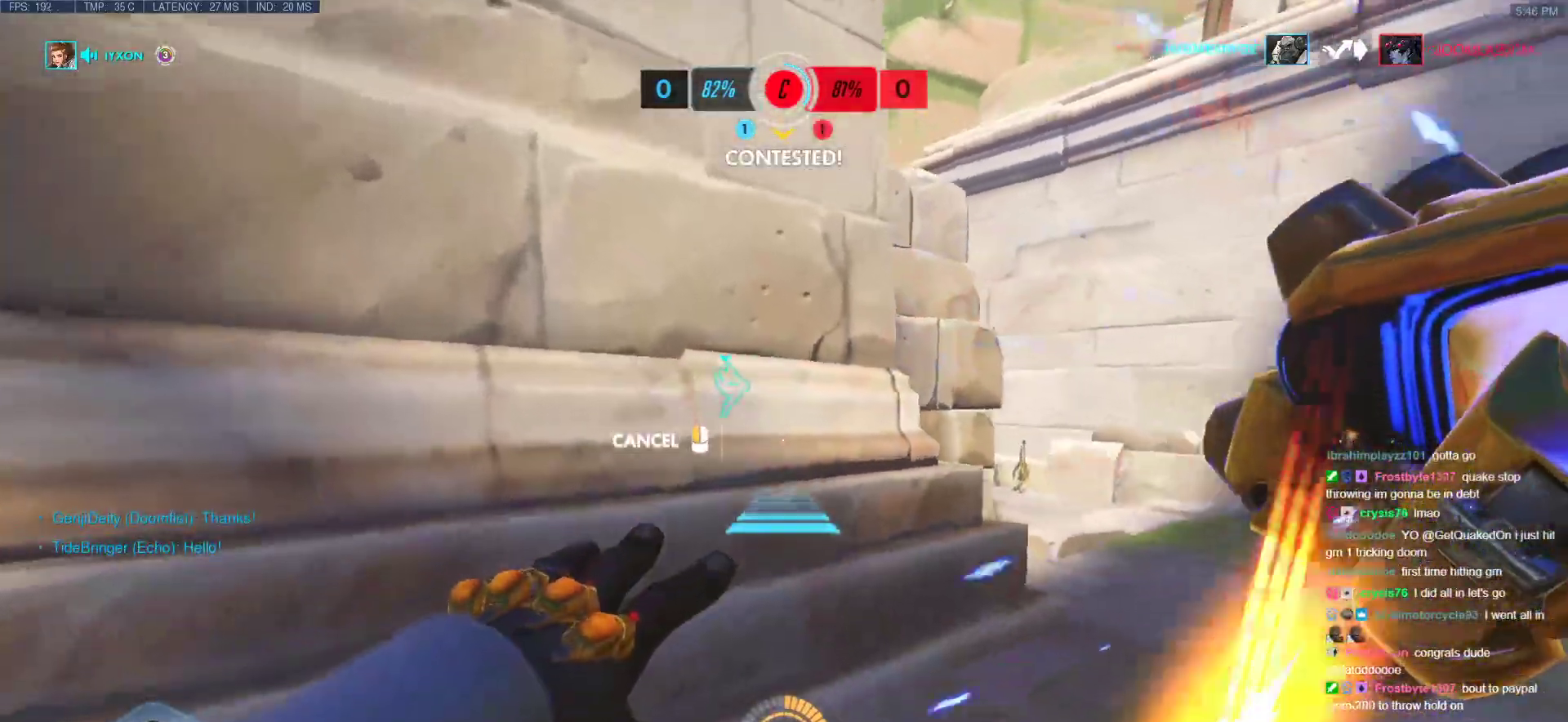
{"keys": ["a"], "mouse": ["right"], "events": []}
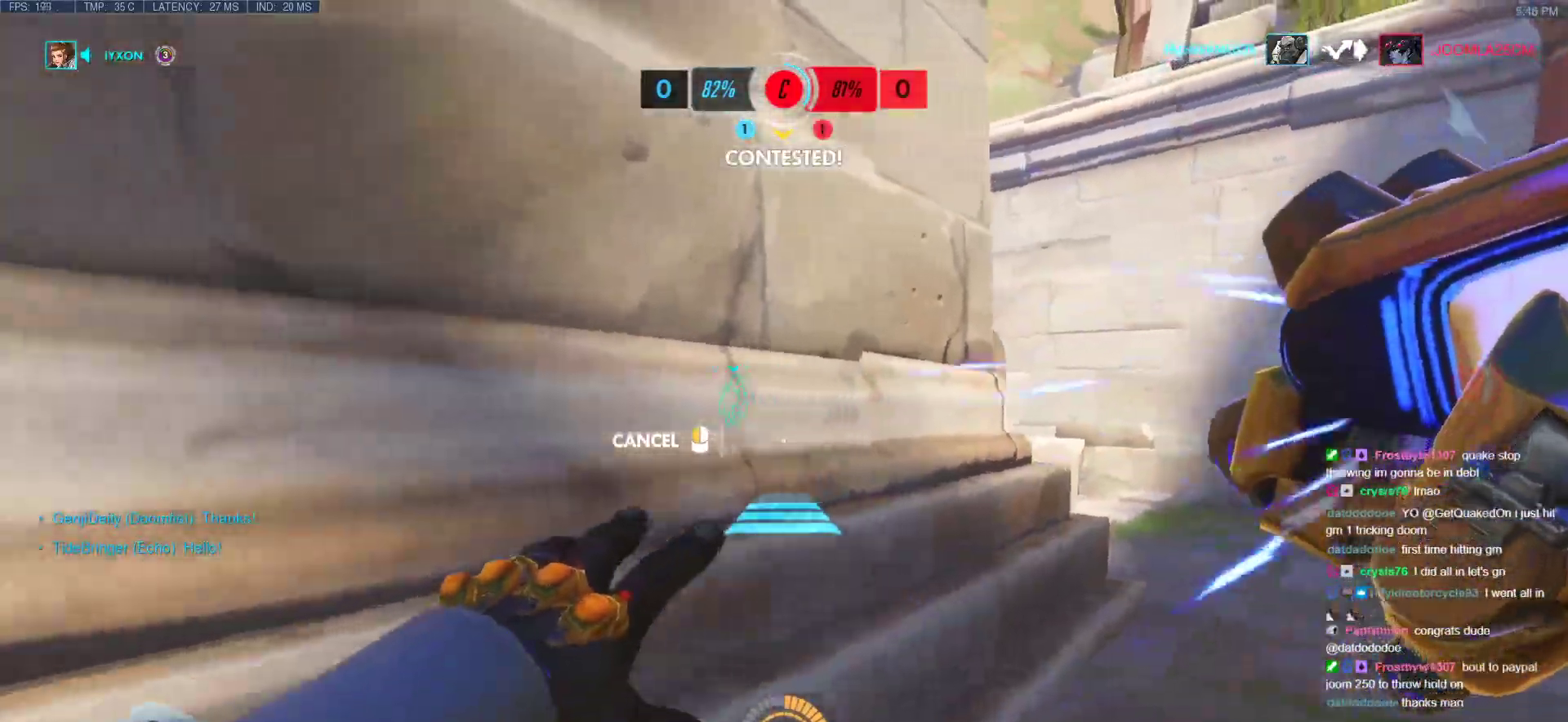
{"keys": ["w"], "mouse": [], "events": [[100, "a", "up"], [200, "mouse_right", "up"], [200, "space", "down"], [233, "w", "down"], [283, "space", "up"], [433, "space", "down"], [483, "space", "up"]]}
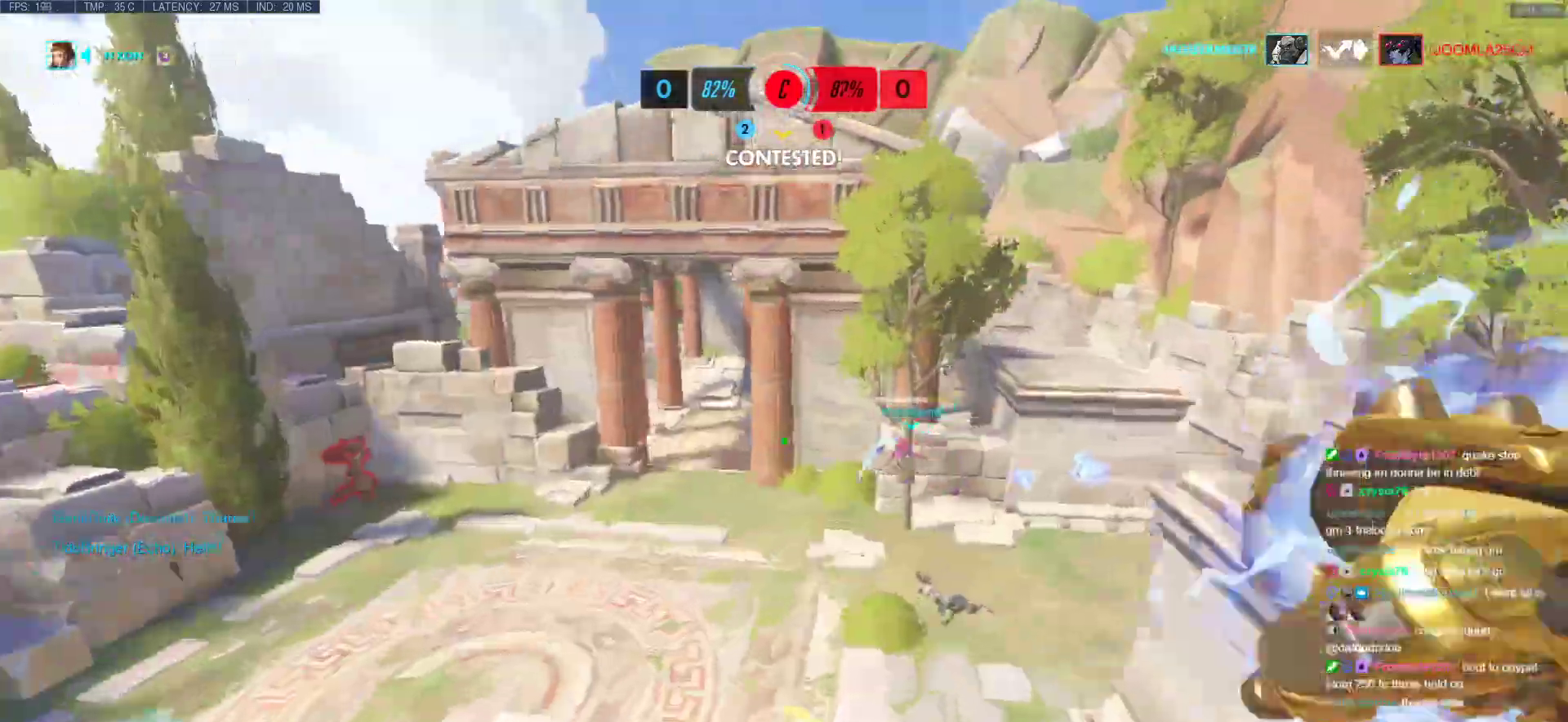
{"keys": ["w"], "mouse": [], "events": [[67, "space", "down"], [117, "space", "up"]]}
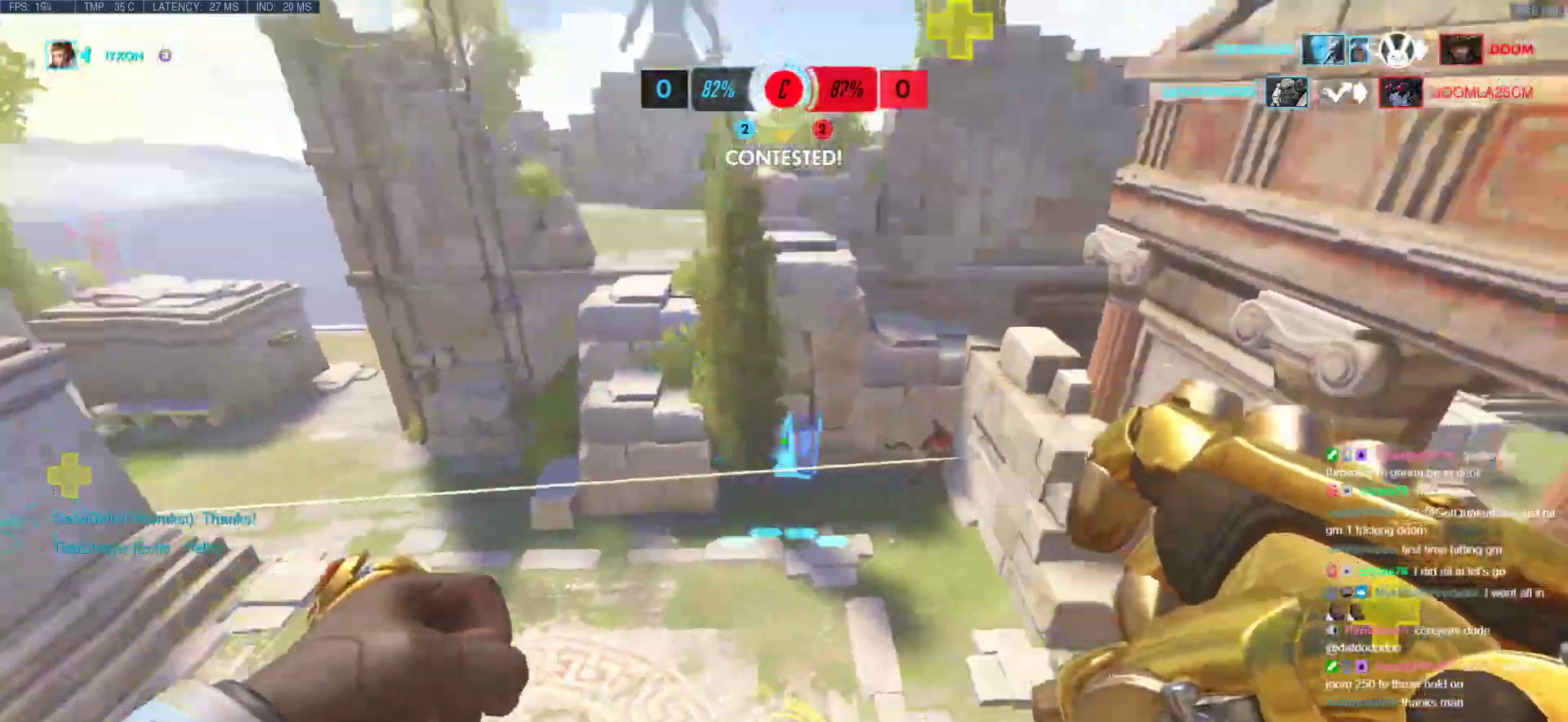
{"keys": ["a", "w"], "mouse": [], "events": [[33, "a", "down"]]}
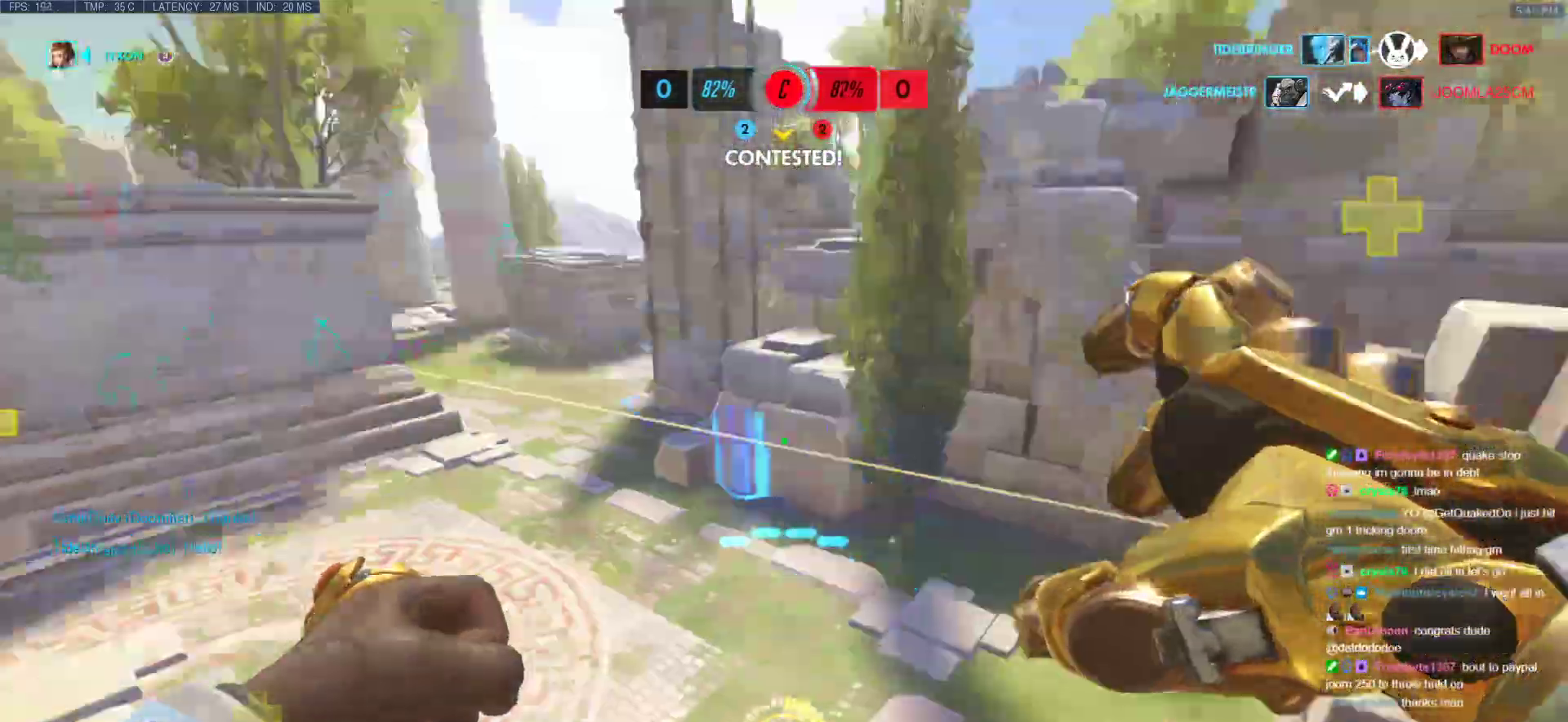
{"keys": ["e", "w"], "mouse": [], "events": [[17, "a", "up"], [50, "e", "down"]]}
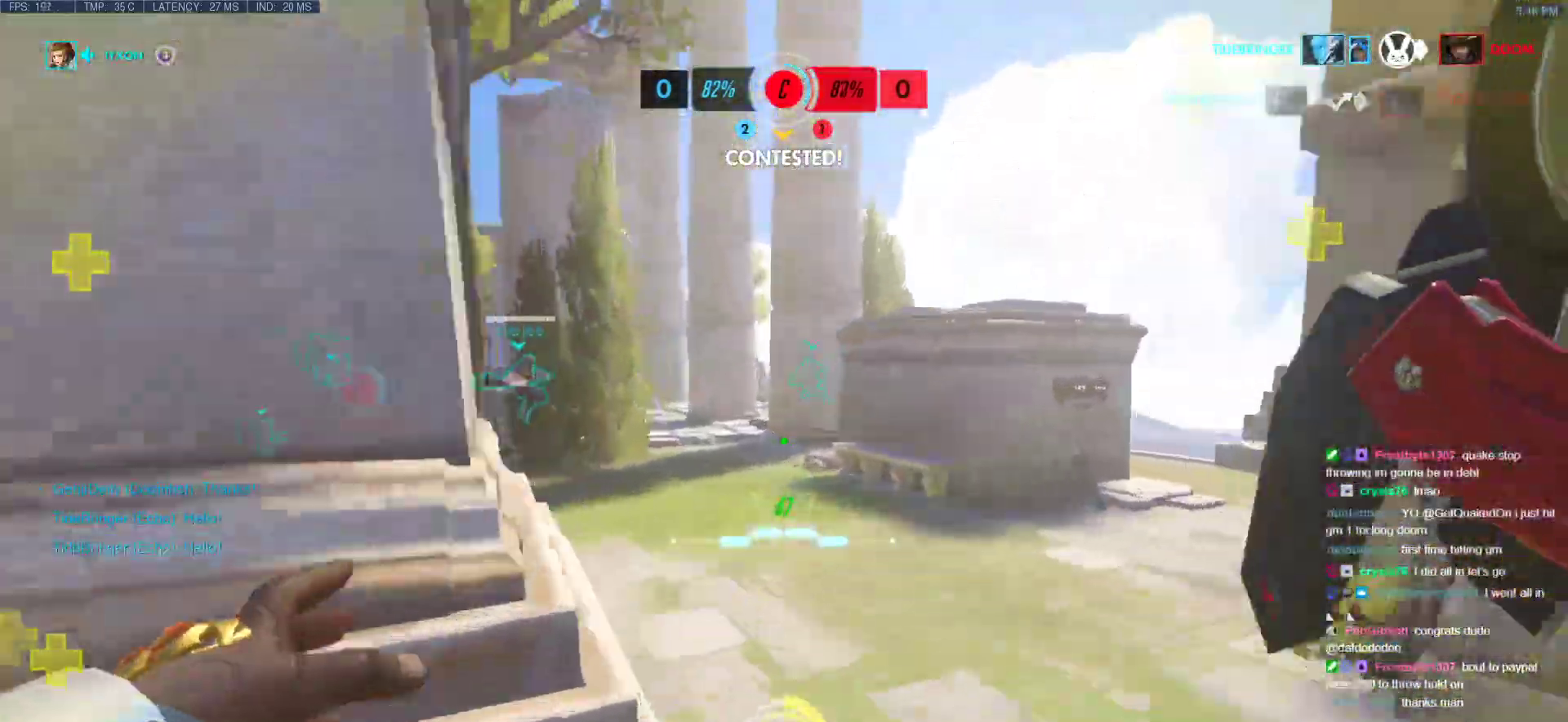
{"keys": ["a", "space"], "mouse": [], "events": [[167, "a", "down"], [217, "e", "up"], [267, "w", "up"], [483, "space", "down"]]}
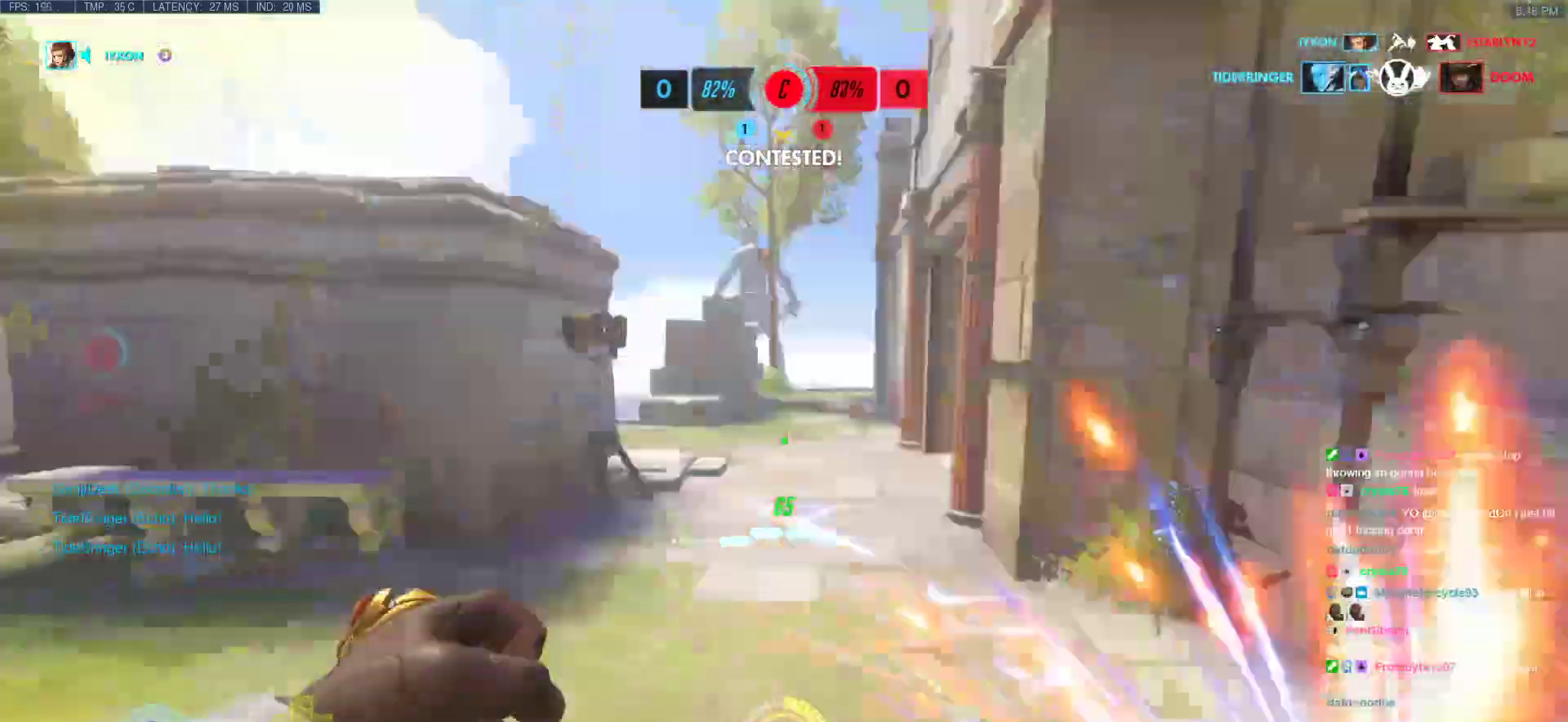
{"keys": ["w"], "mouse": [], "events": [[83, "w", "down"], [133, "a", "up"], [133, "space", "up"]]}
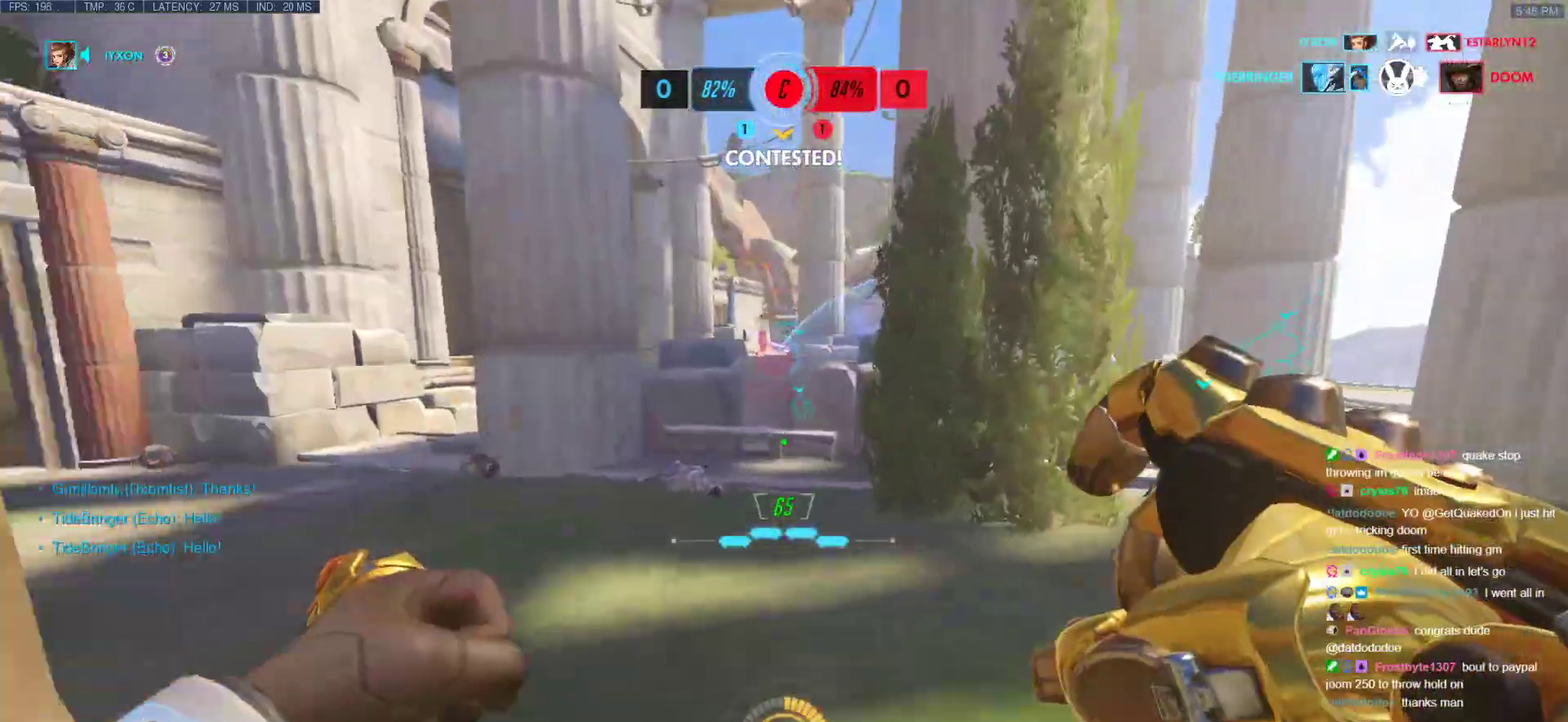
{"keys": ["w"], "mouse": [], "events": [[283, "space", "down"], [383, "space", "up"]]}
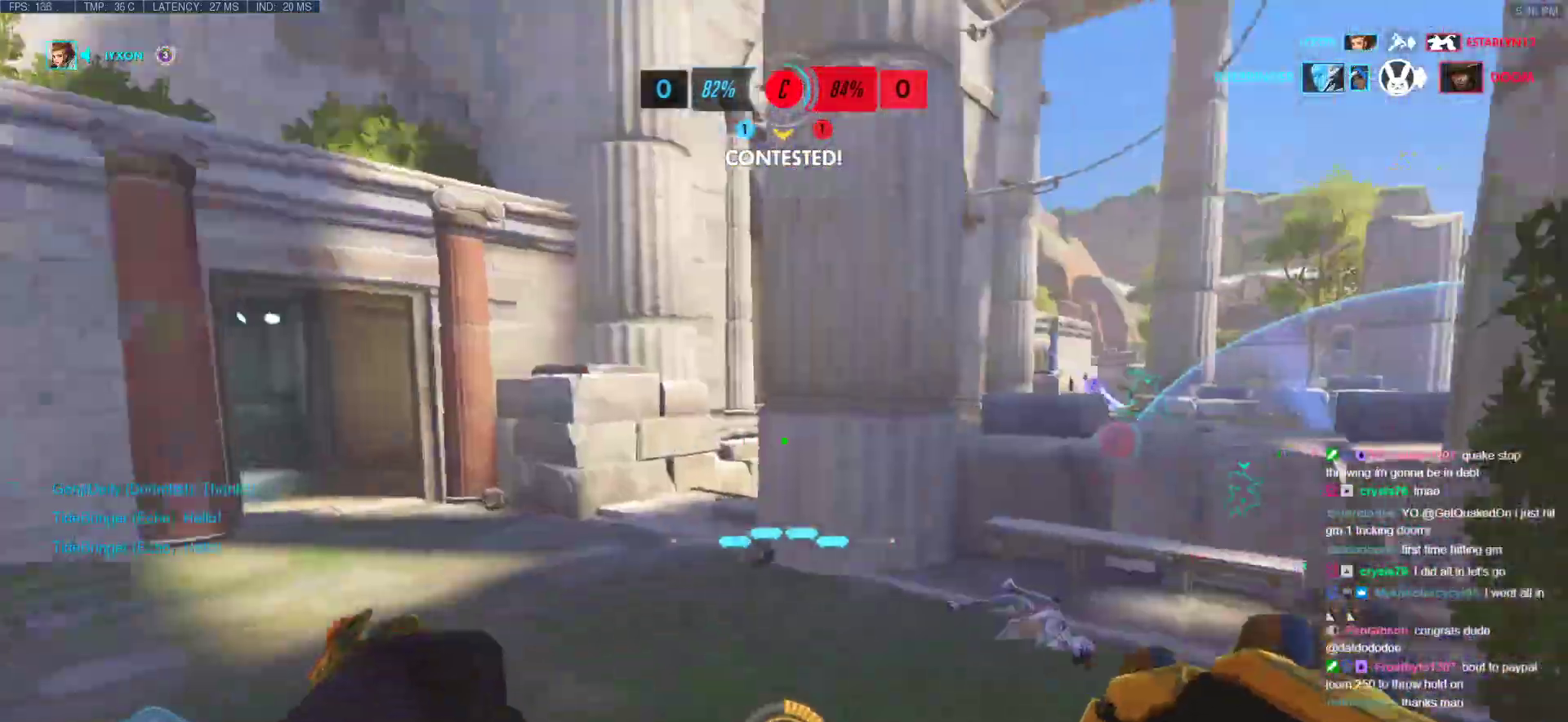
{"keys": ["w"], "mouse": [], "events": []}
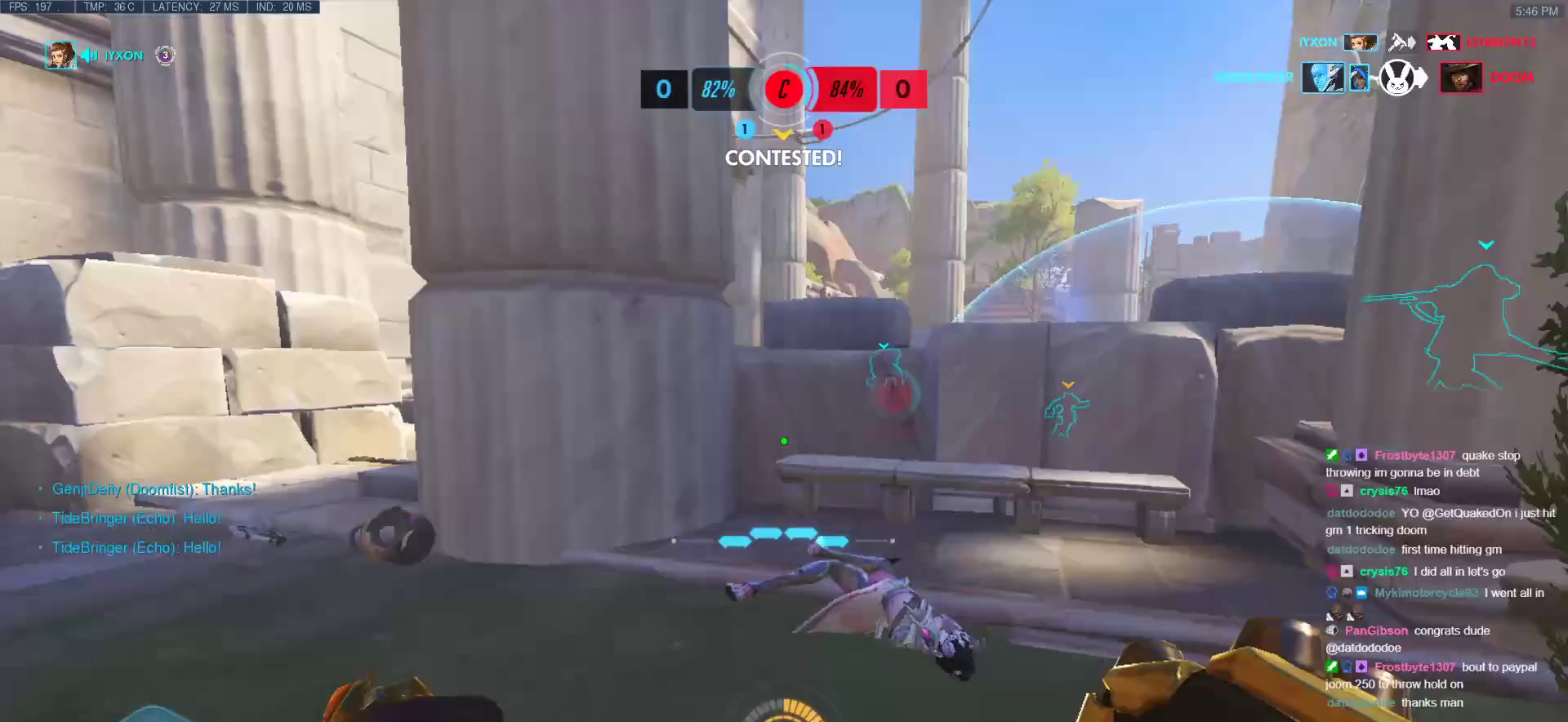
{"keys": ["w"], "mouse": [], "events": [[183, "space", "down"], [317, "space", "up"]]}
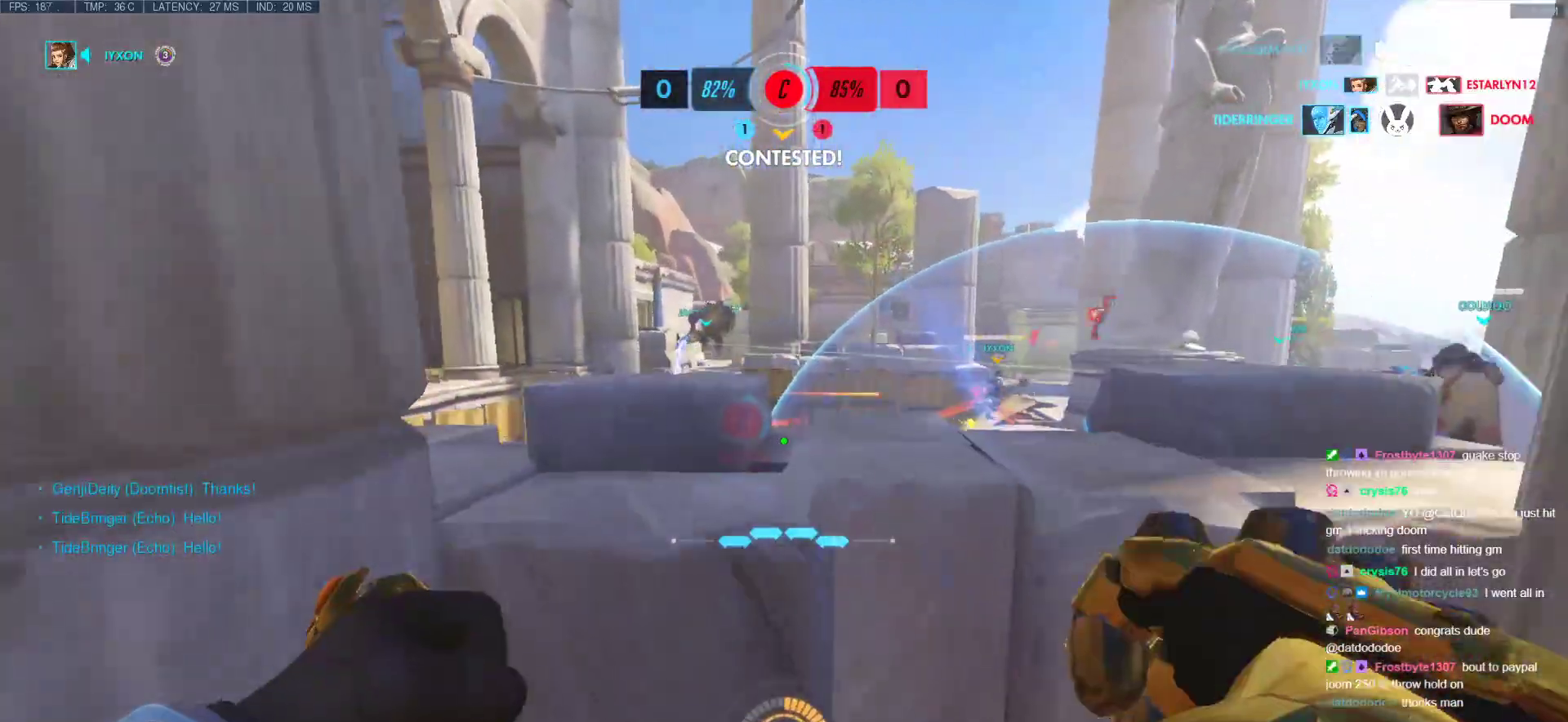
{"keys": ["space", "w"], "mouse": [], "events": [[383, "space", "down"]]}
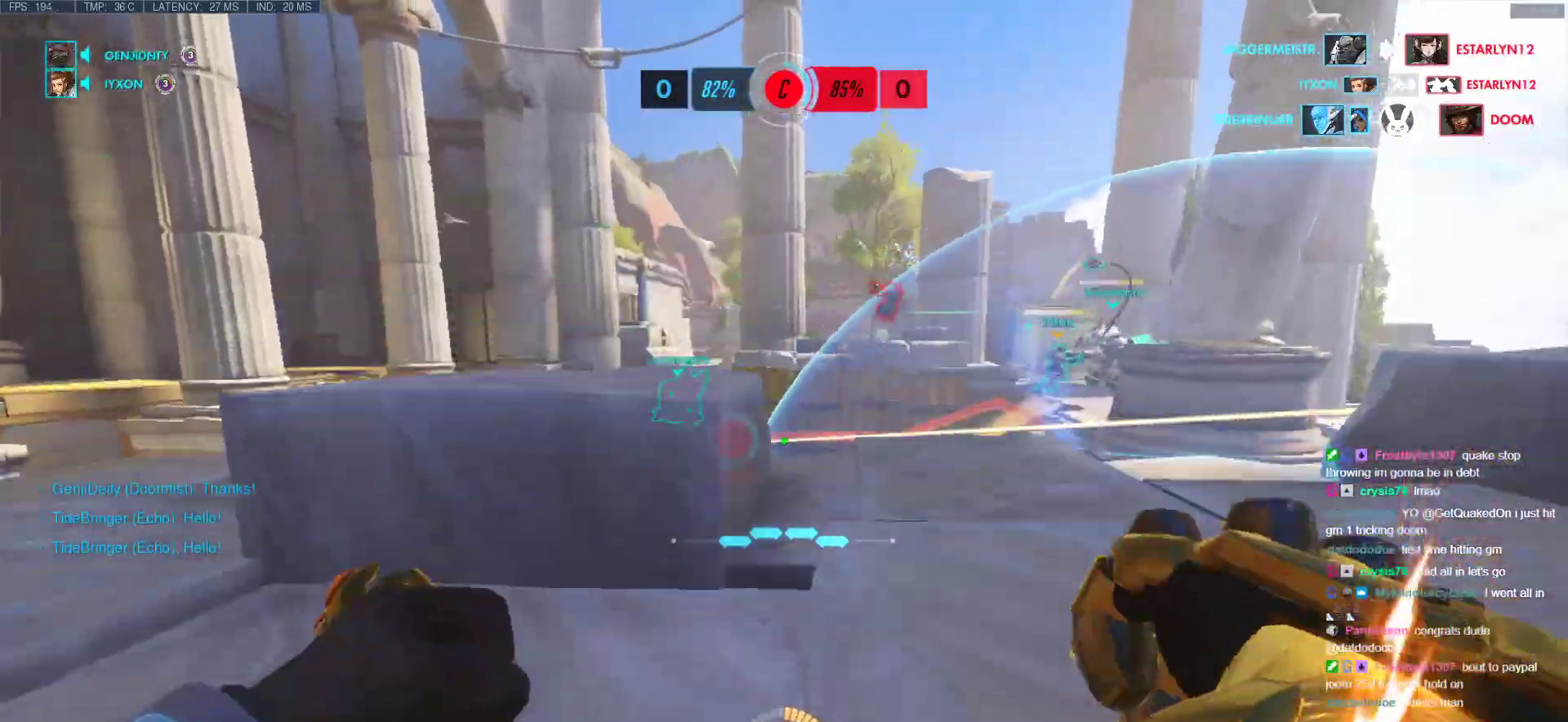
{"keys": ["w"], "mouse": [], "events": [[17, "space", "up"], [117, "space", "down"], [267, "mouse_left", "down"], [267, "space", "up"], [450, "mouse_left", "up"]]}
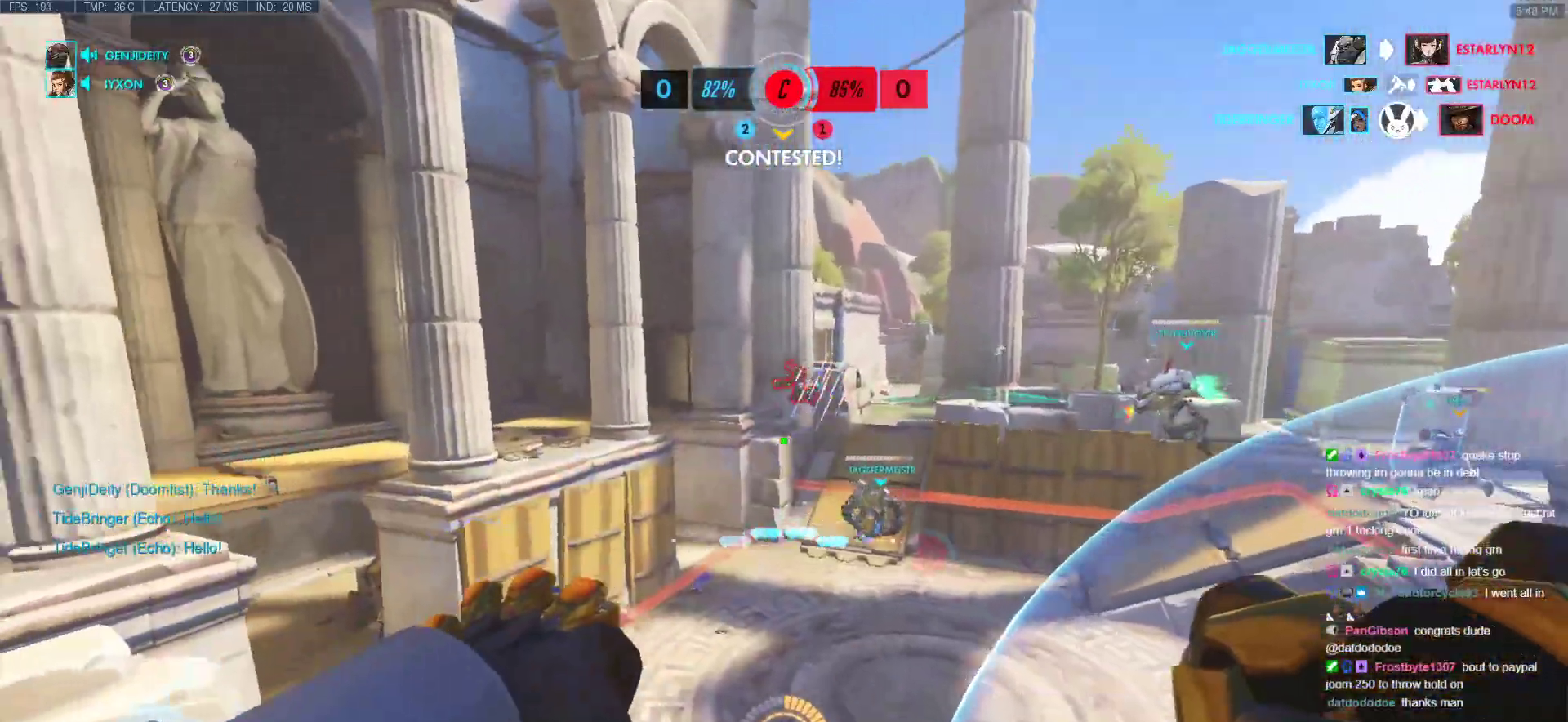
{"keys": ["w"], "mouse": ["right"], "events": [[133, "mouse_left", "down"], [133, "space", "down"], [233, "mouse_right", "down"], [317, "mouse_left", "up"], [317, "space", "up"]]}
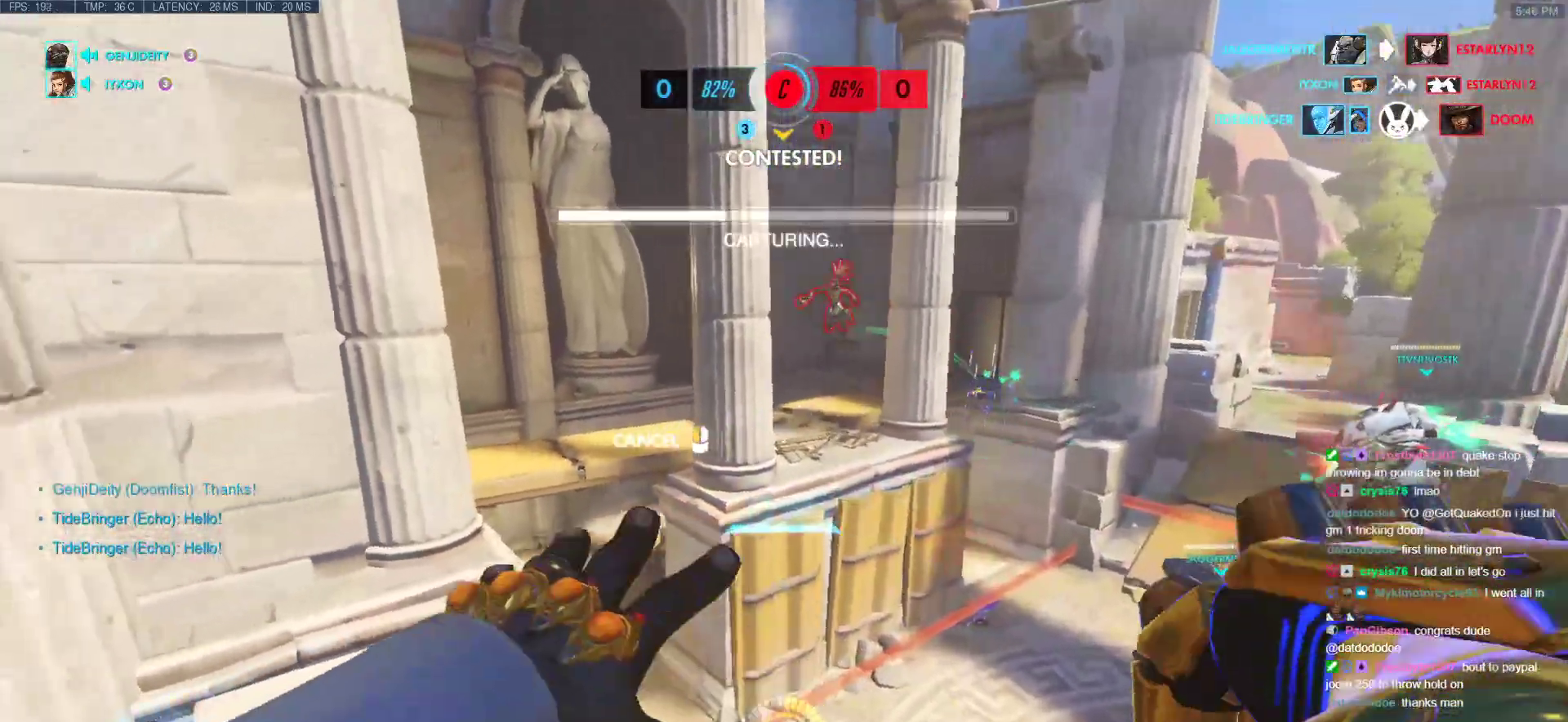
{"keys": ["w"], "mouse": [], "events": [[283, "mouse_right", "up"]]}
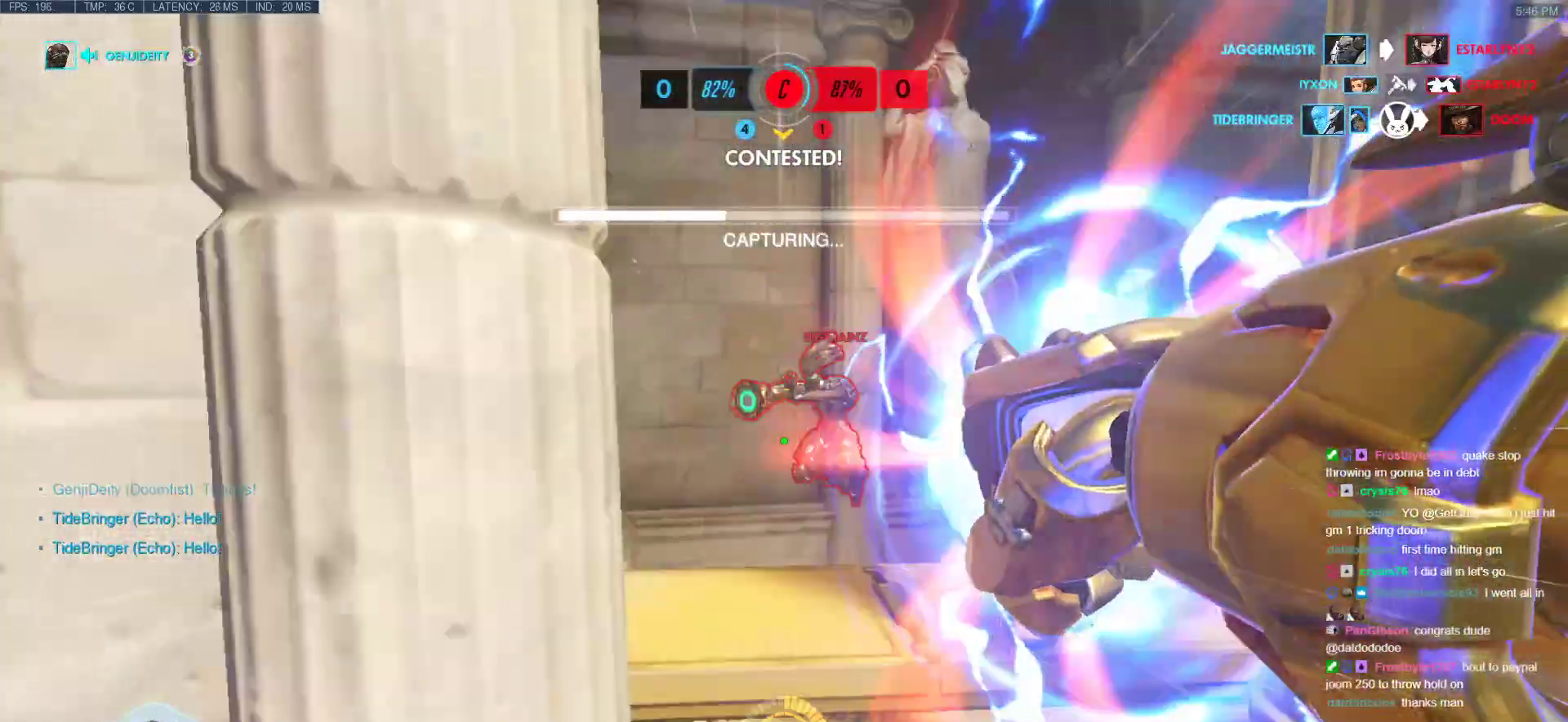
{"keys": ["w"], "mouse": [], "events": []}
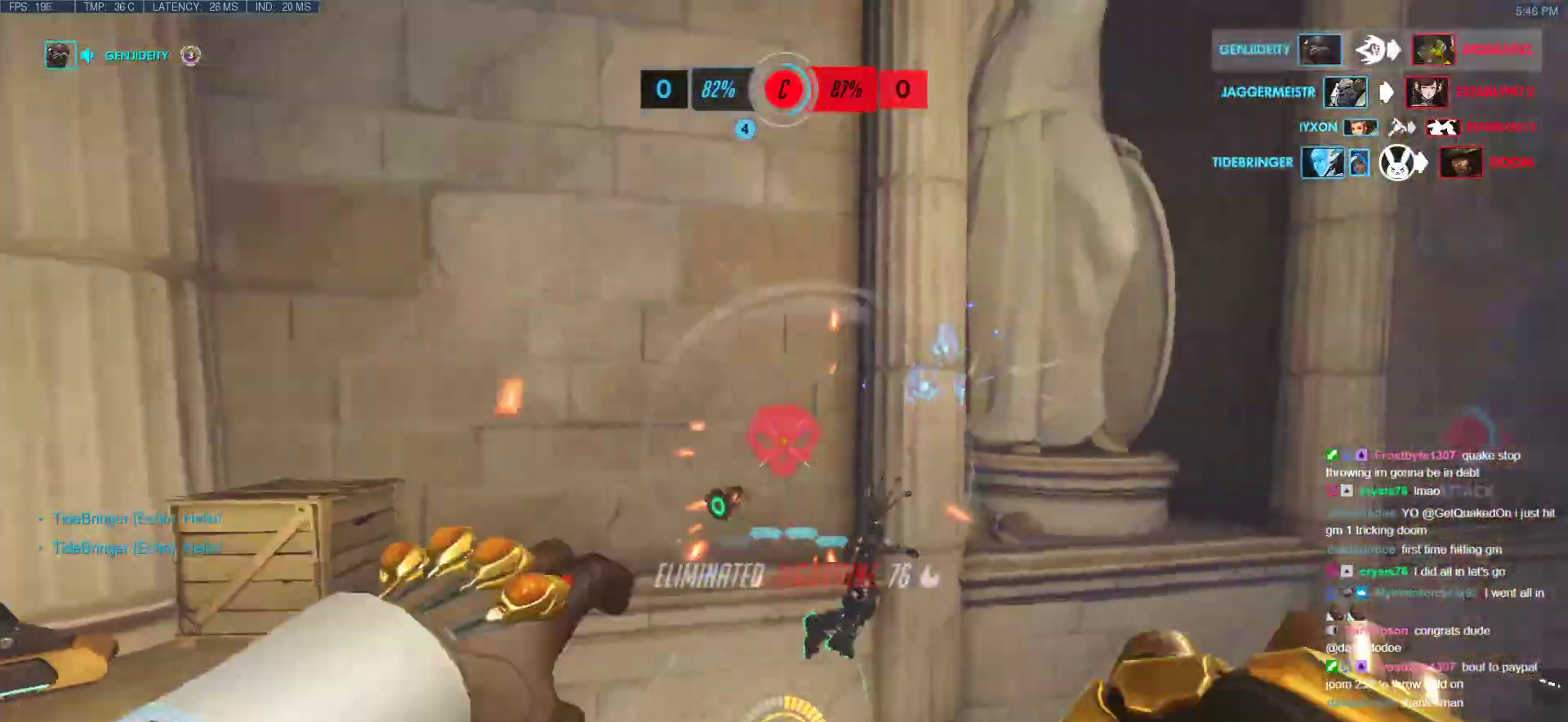
{"keys": [], "mouse": [], "events": [[33, "w", "up"]]}